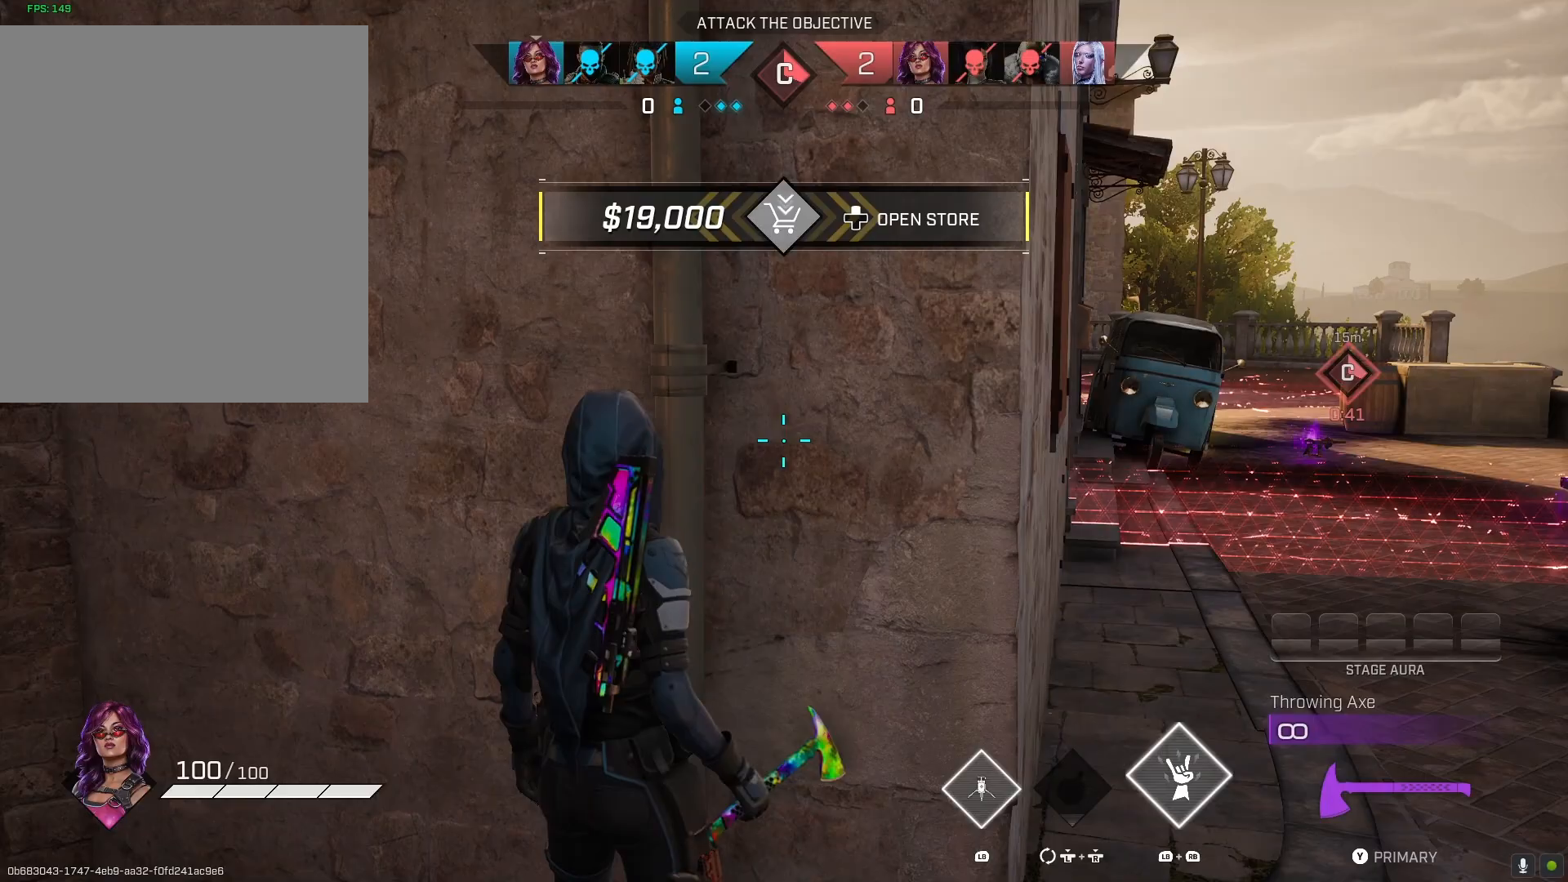
Gameplay with a controller (PlayStation layout); each line is a JSON object with the inputs held at the frame after it. "events" lists button and stick changes between this image and that frame as [ms after this image, input, new state], when the widget could be followed in between.
{"buttons": [], "left_stick": "center", "right_stick": "center", "events": []}
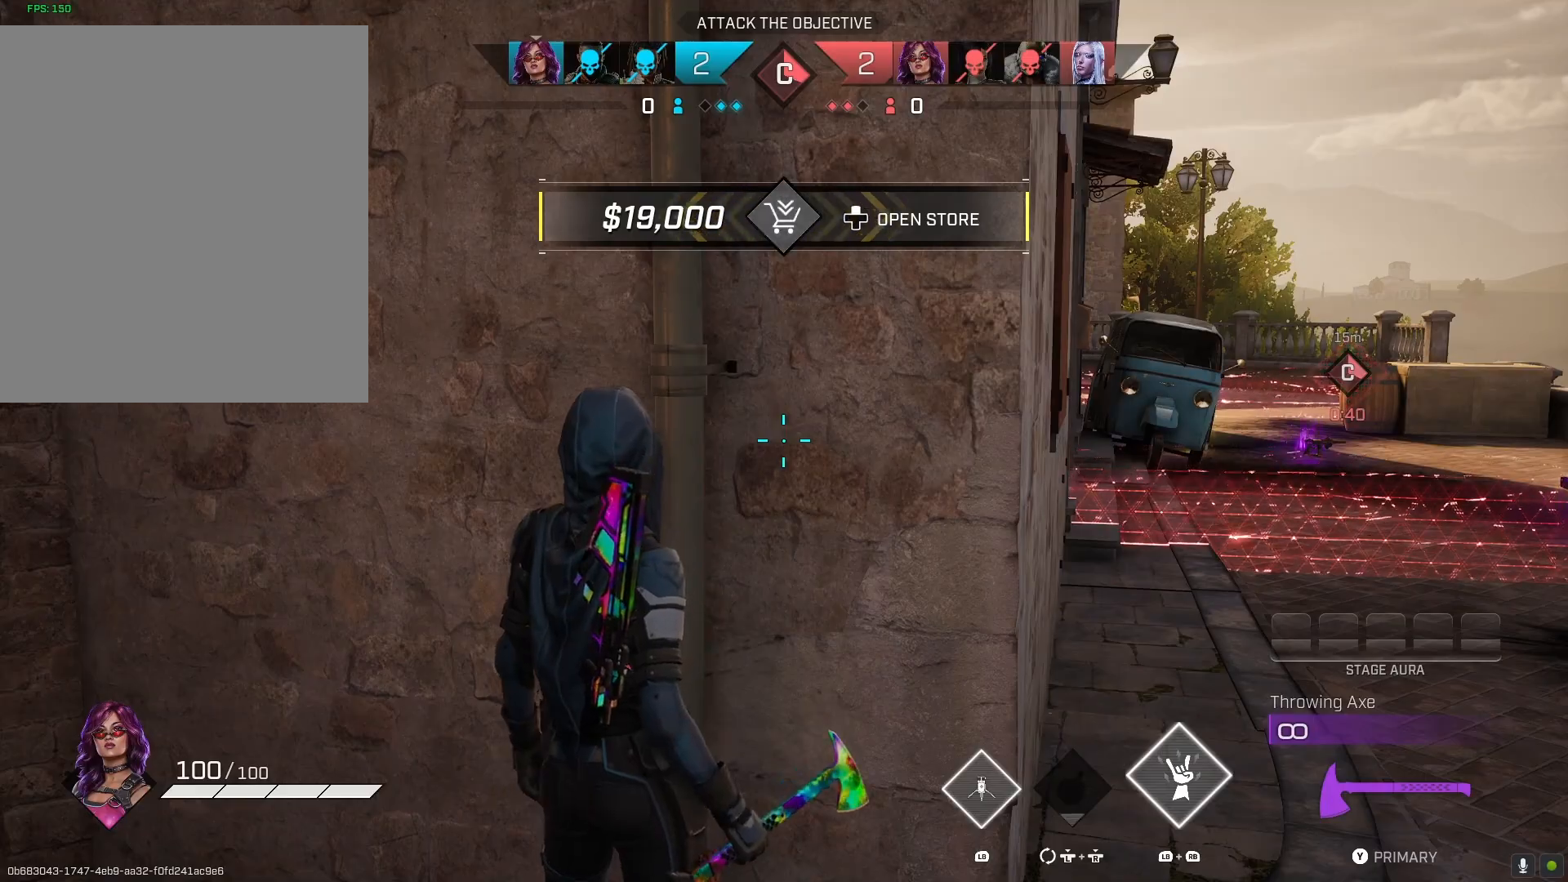
{"buttons": ["R1"], "left_stick": "up-left", "right_stick": "left", "events": [[33, "left_stick", "down-left"], [100, "CIRCLE", "down"], [200, "CIRCLE", "up"], [267, "right_stick", "left"], [333, "left_stick", "left"], [400, "R1", "down"], [433, "left_stick", "up-left"]]}
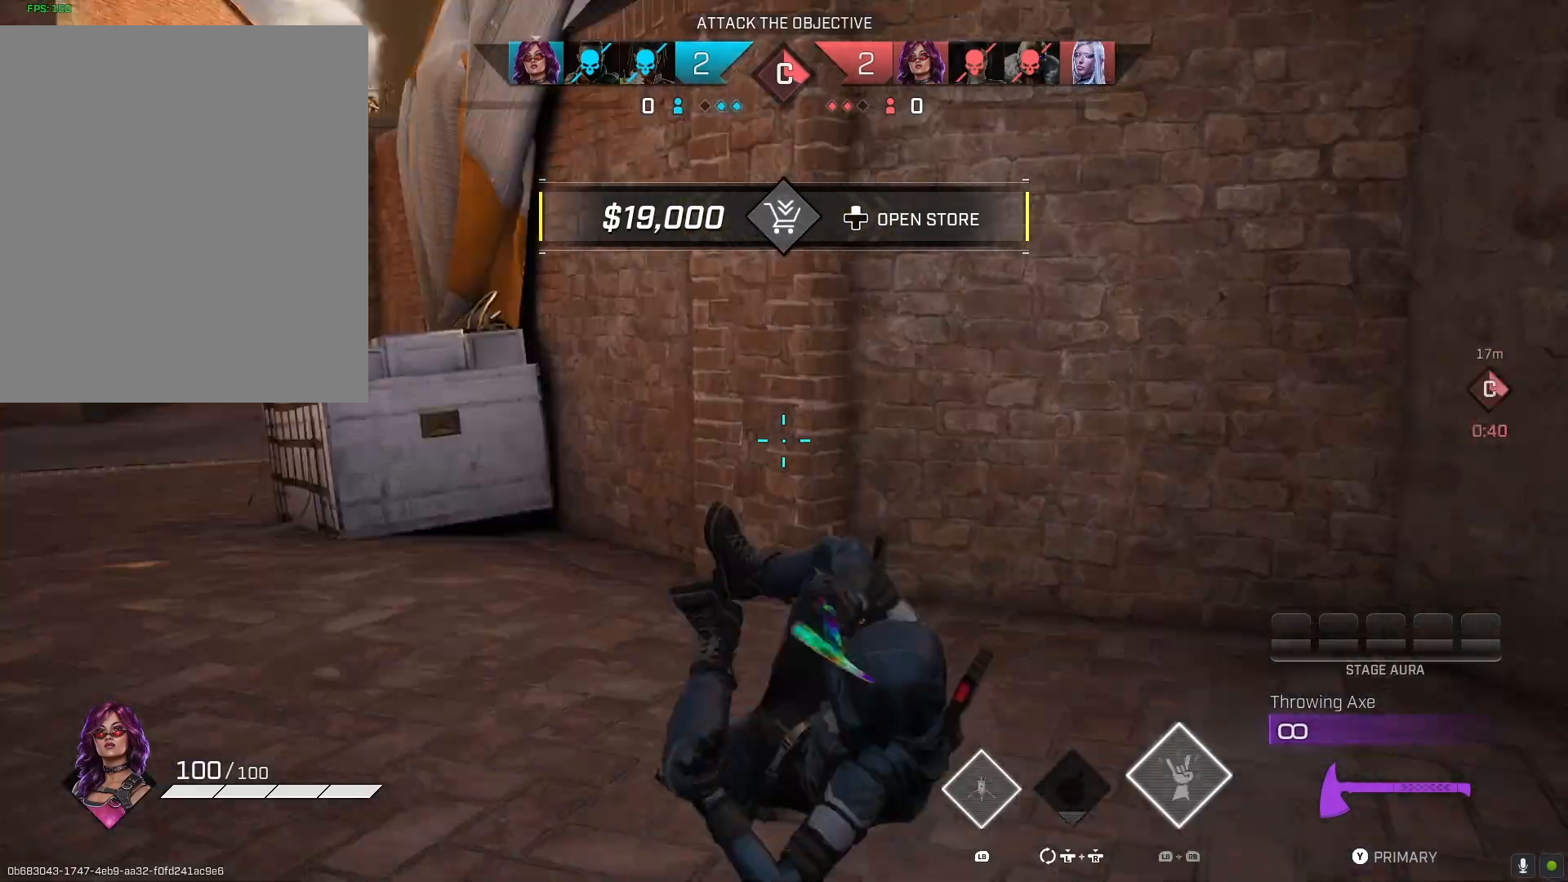
{"buttons": [], "left_stick": "up", "right_stick": "center", "events": [[33, "R1", "up"], [33, "right_stick", "center"], [133, "left_stick", "up"], [267, "L3", "down"], [400, "L3", "up"]]}
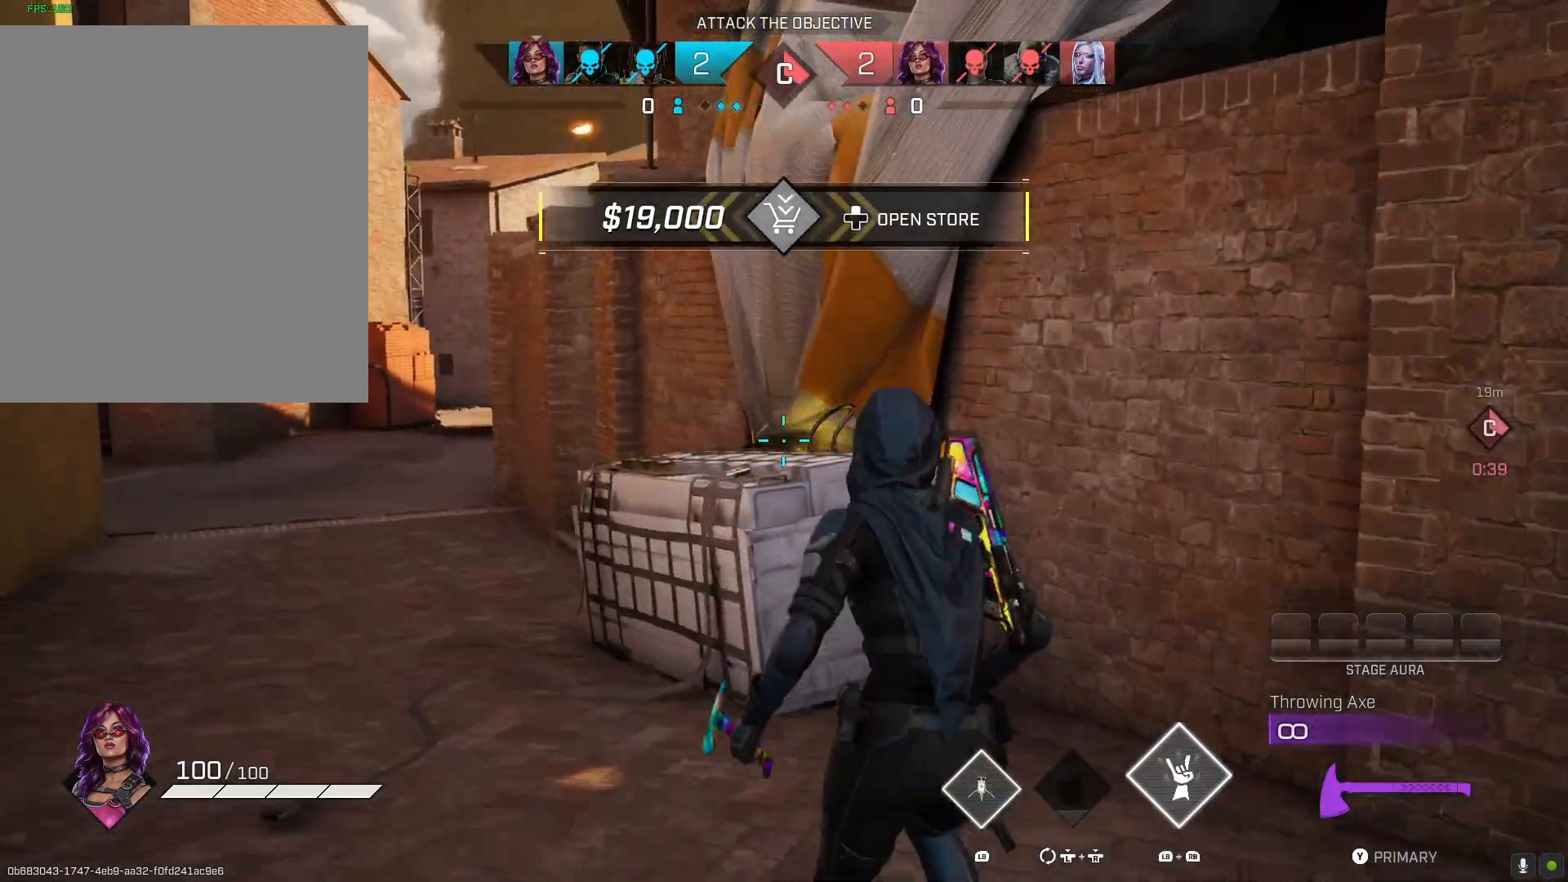
{"buttons": [], "left_stick": "up", "right_stick": "right", "events": [[200, "CROSS", "down"], [333, "CROSS", "up"], [467, "right_stick", "right"]]}
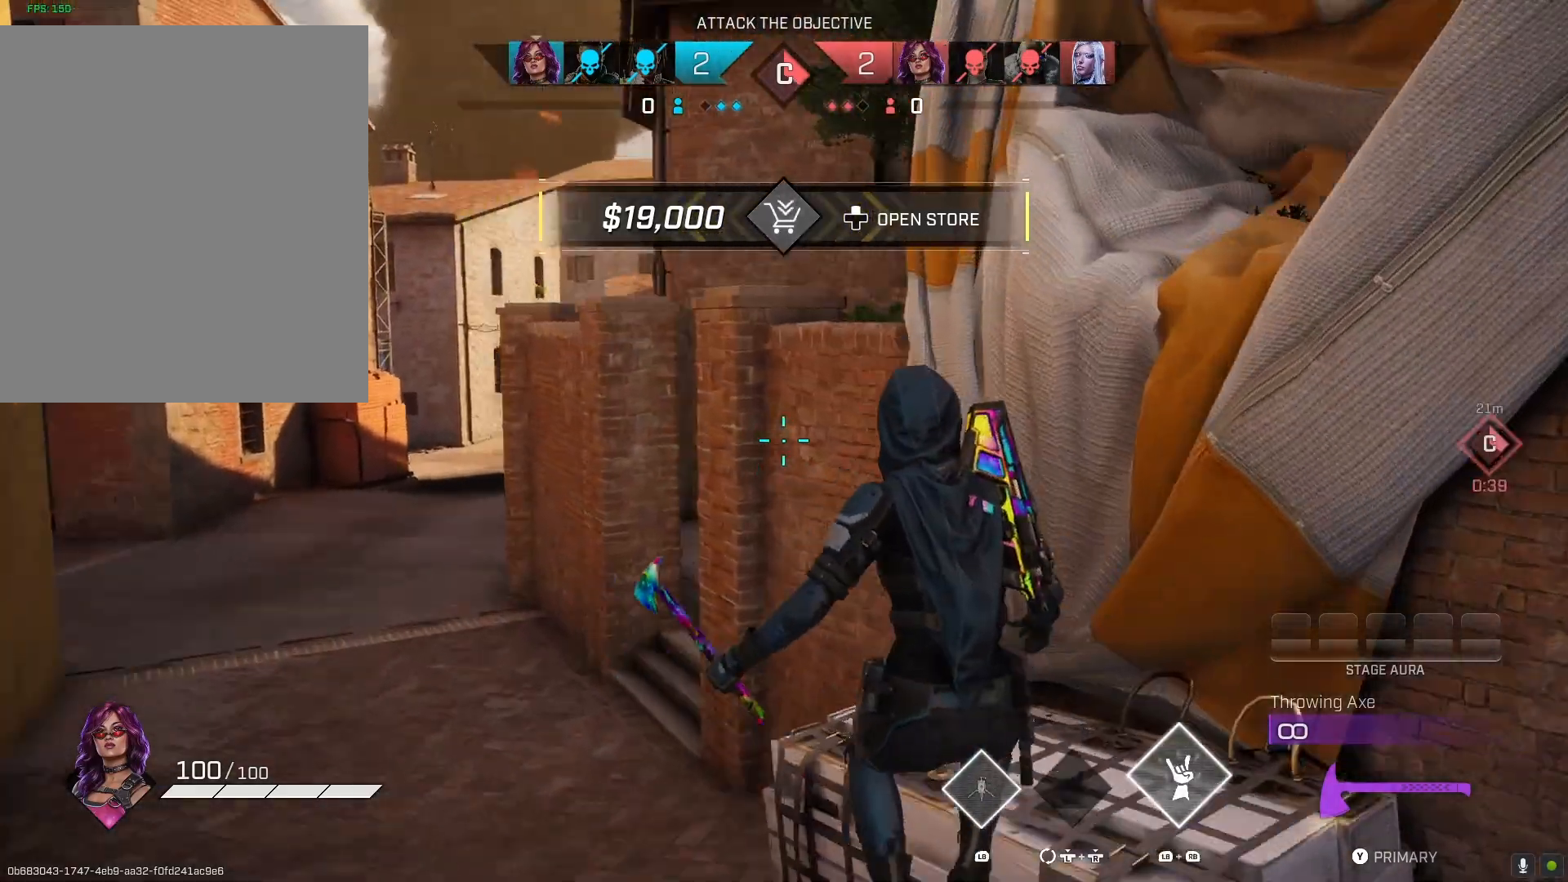
{"buttons": [], "left_stick": "up", "right_stick": "right", "events": []}
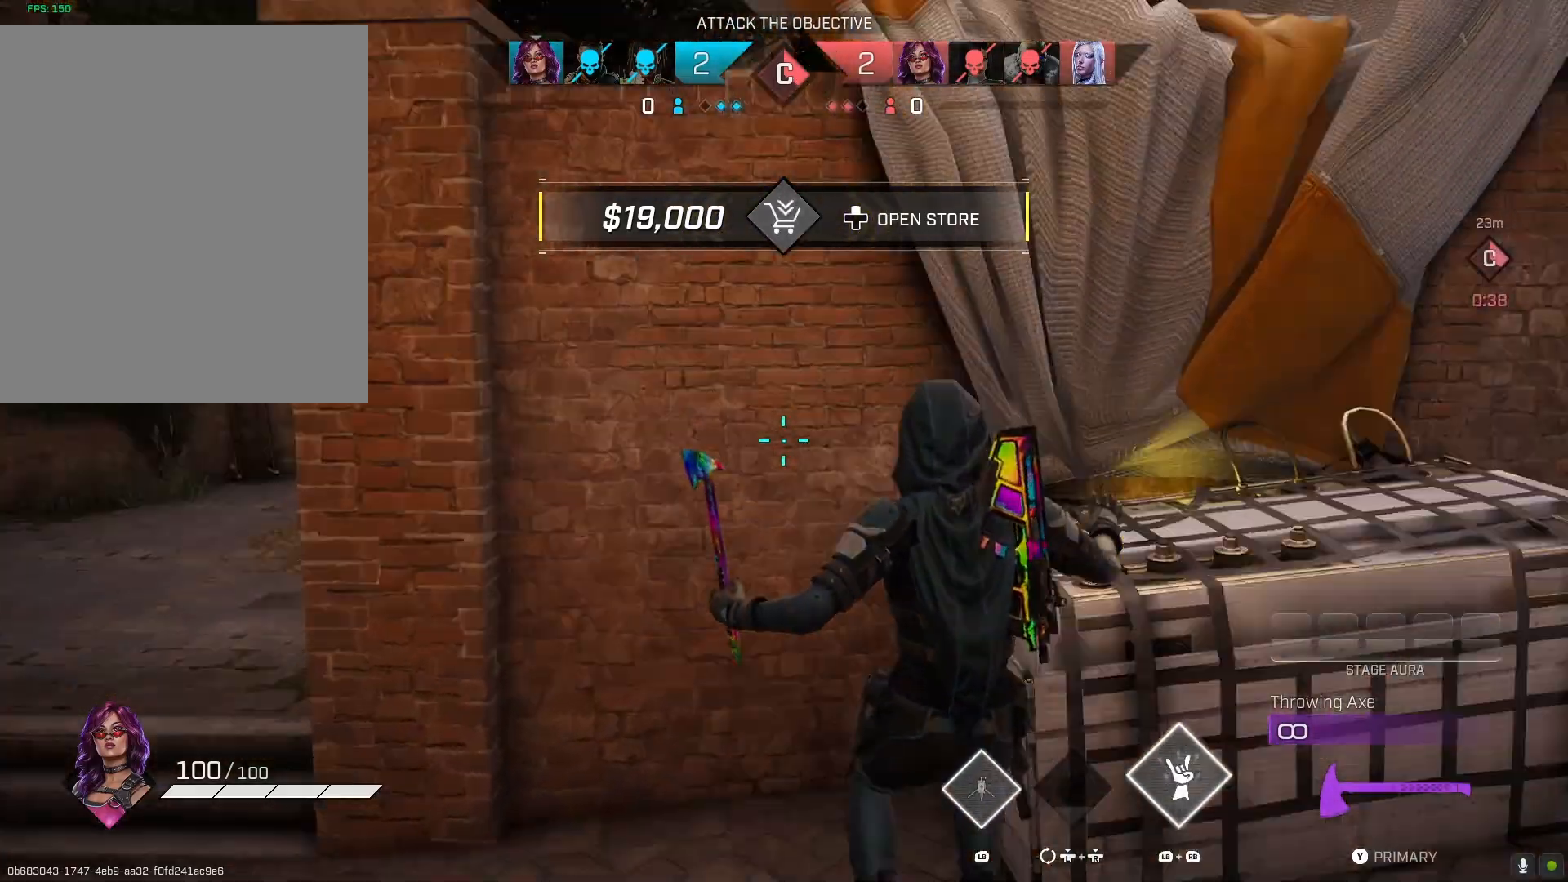
{"buttons": [], "left_stick": "left", "right_stick": "center", "events": [[200, "R3", "down"], [300, "left_stick", "up-left"], [333, "R3", "up"], [400, "left_stick", "left"], [400, "right_stick", "center"]]}
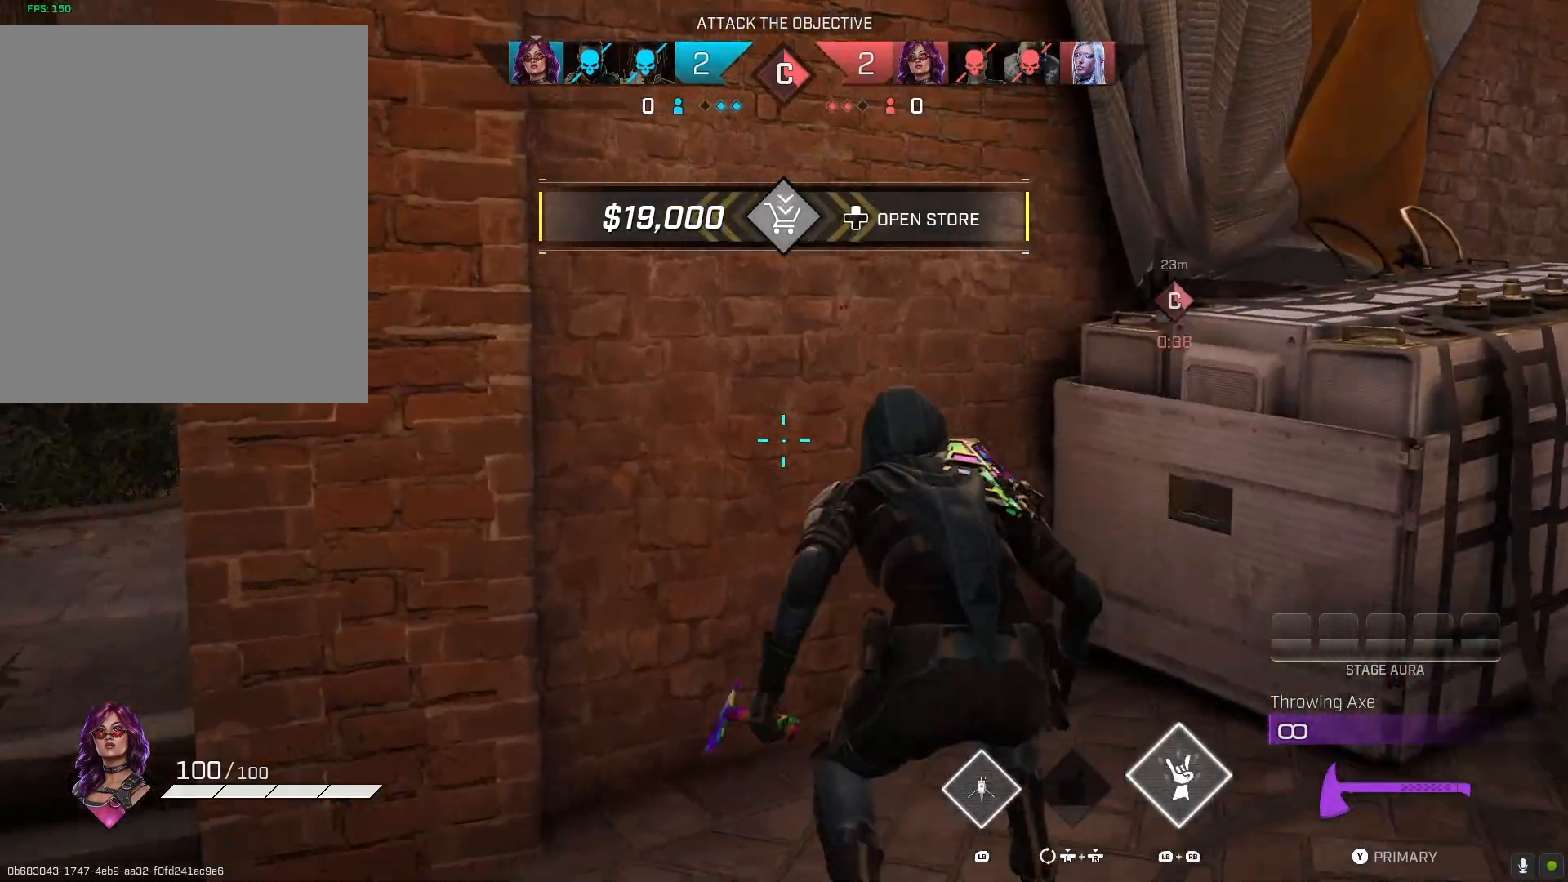
{"buttons": ["L2"], "left_stick": "left", "right_stick": "left", "events": [[133, "right_stick", "right"], [233, "right_stick", "center"], [300, "R3", "down"], [400, "R3", "up"], [433, "L2", "down"], [467, "right_stick", "left"]]}
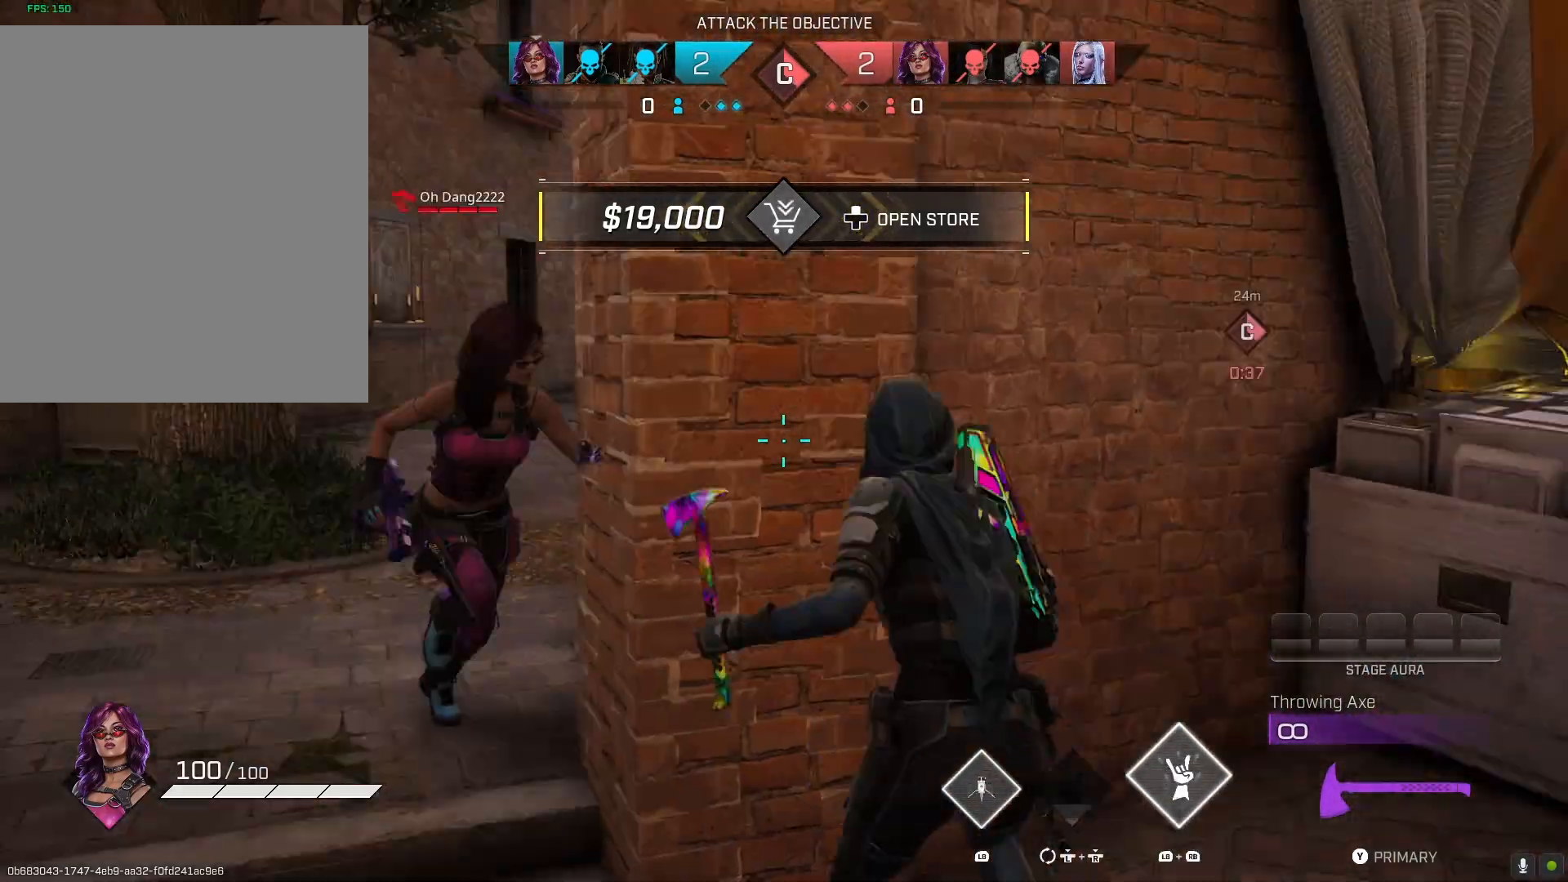
{"buttons": [], "left_stick": "center", "right_stick": "center", "events": [[133, "R2", "down"], [200, "right_stick", "right"], [267, "L2", "up"], [267, "right_stick", "center"], [300, "R2", "up"], [333, "CIRCLE", "down"], [400, "CIRCLE", "up"], [500, "left_stick", "center"]]}
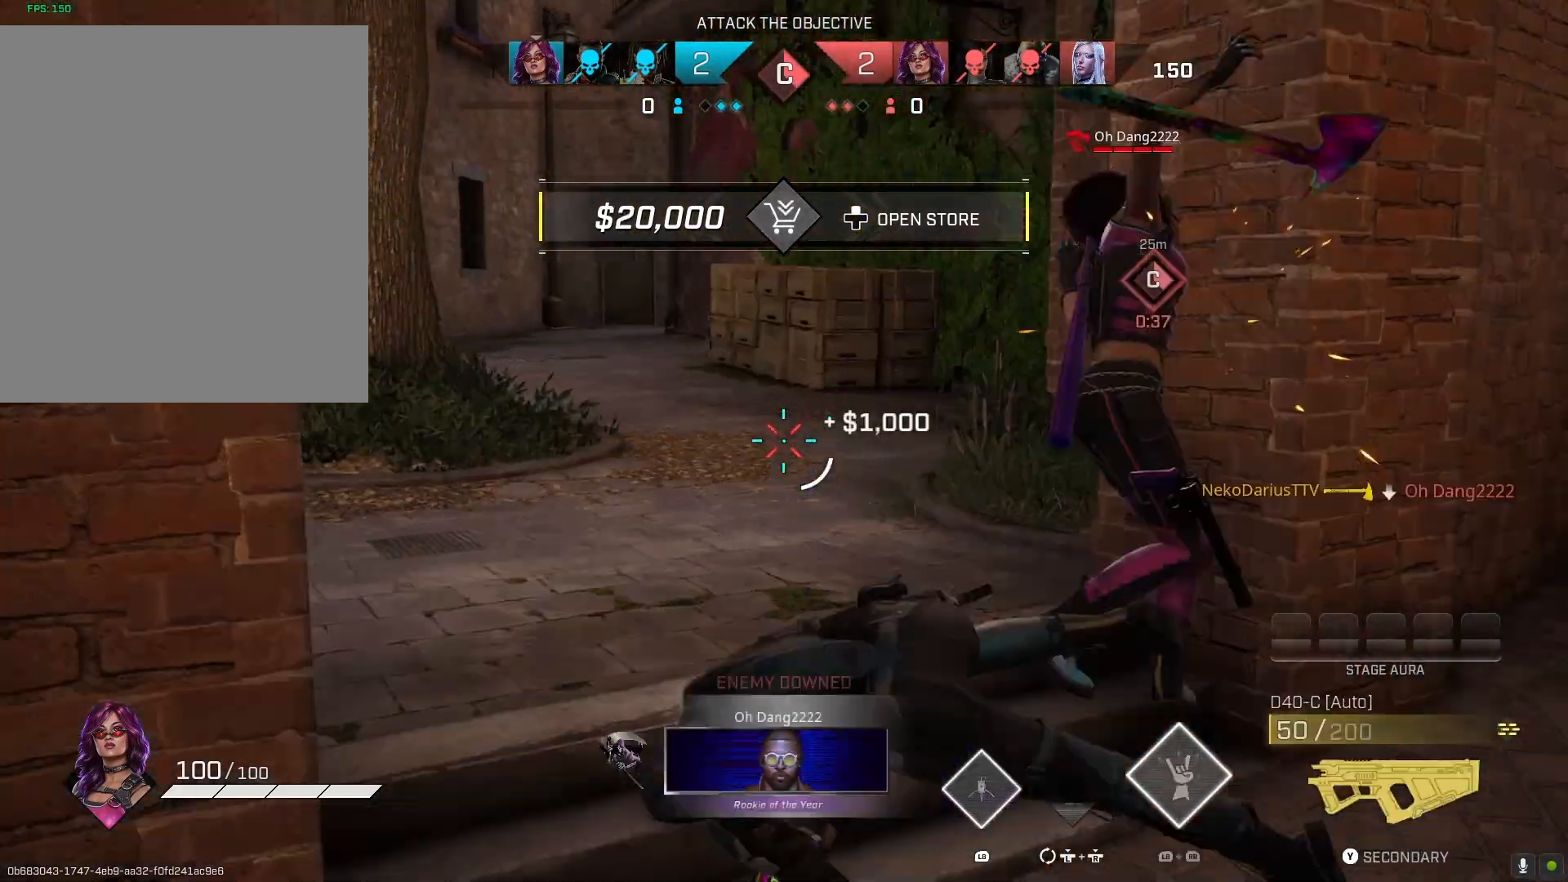
{"buttons": ["L3"], "left_stick": "up", "right_stick": "center", "events": [[33, "right_stick", "down-right"], [200, "right_stick", "right"], [300, "right_stick", "center"], [400, "left_stick", "up"], [500, "L3", "down"]]}
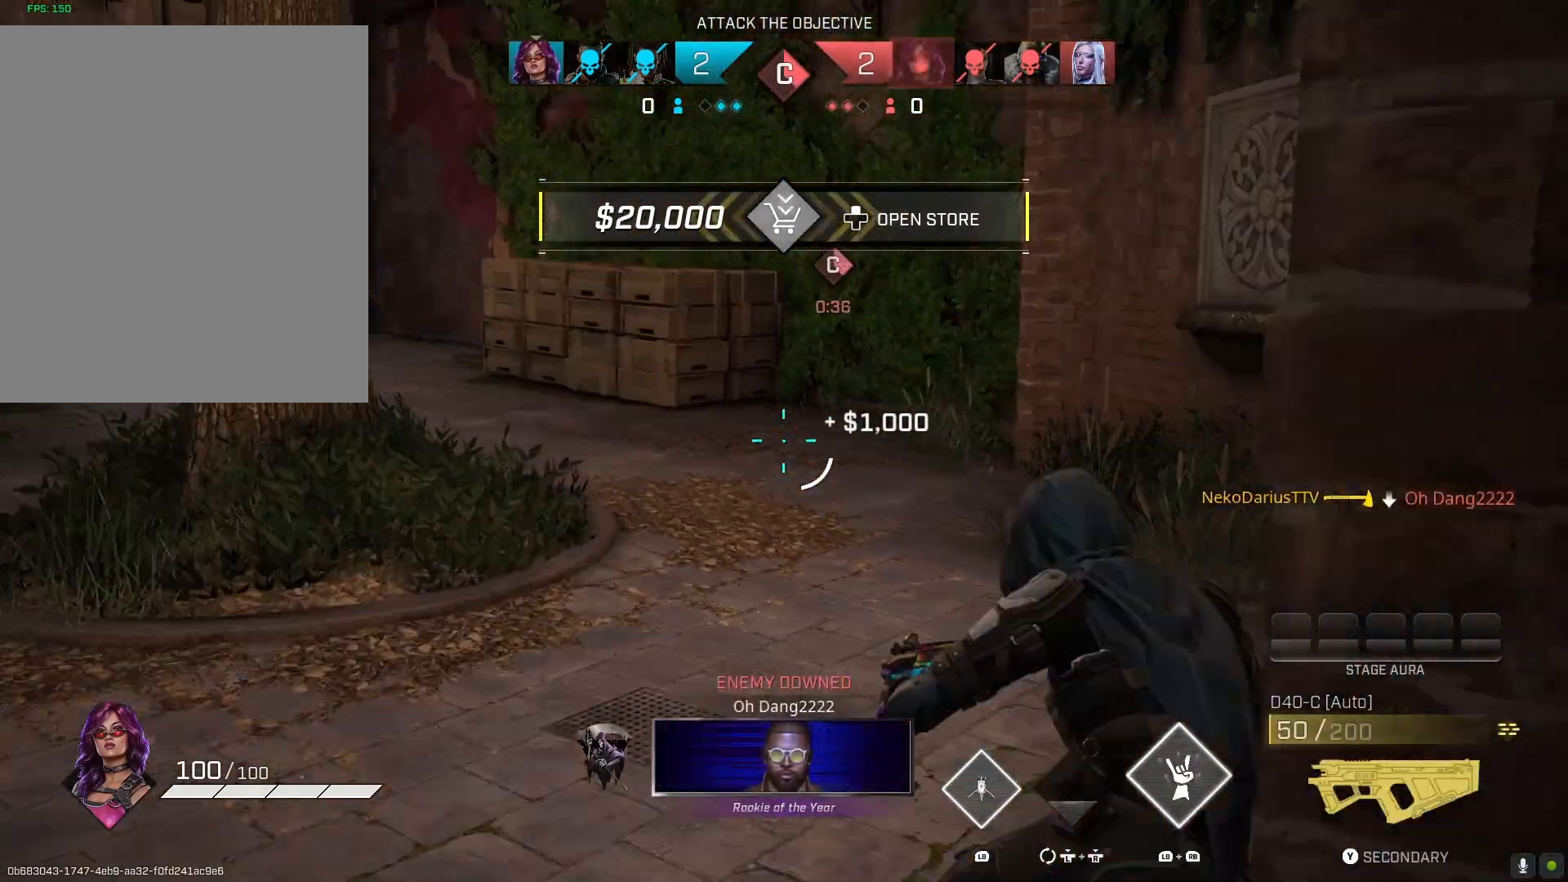
{"buttons": [], "left_stick": "up", "right_stick": "center", "events": [[133, "L3", "up"], [267, "right_stick", "left"], [333, "right_stick", "center"]]}
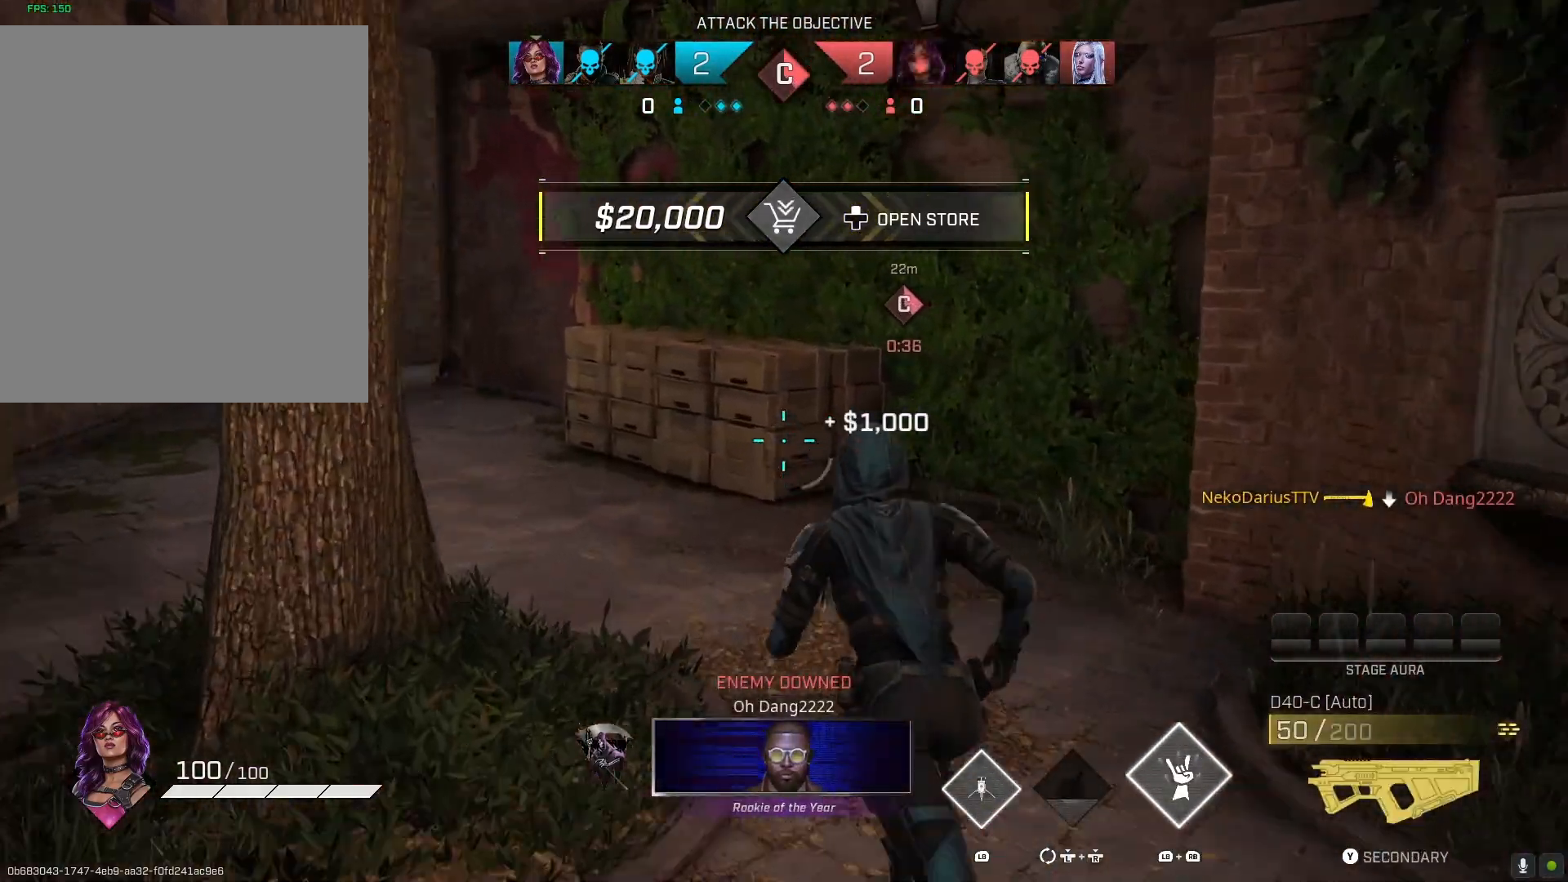
{"buttons": [], "left_stick": "up", "right_stick": "center", "events": []}
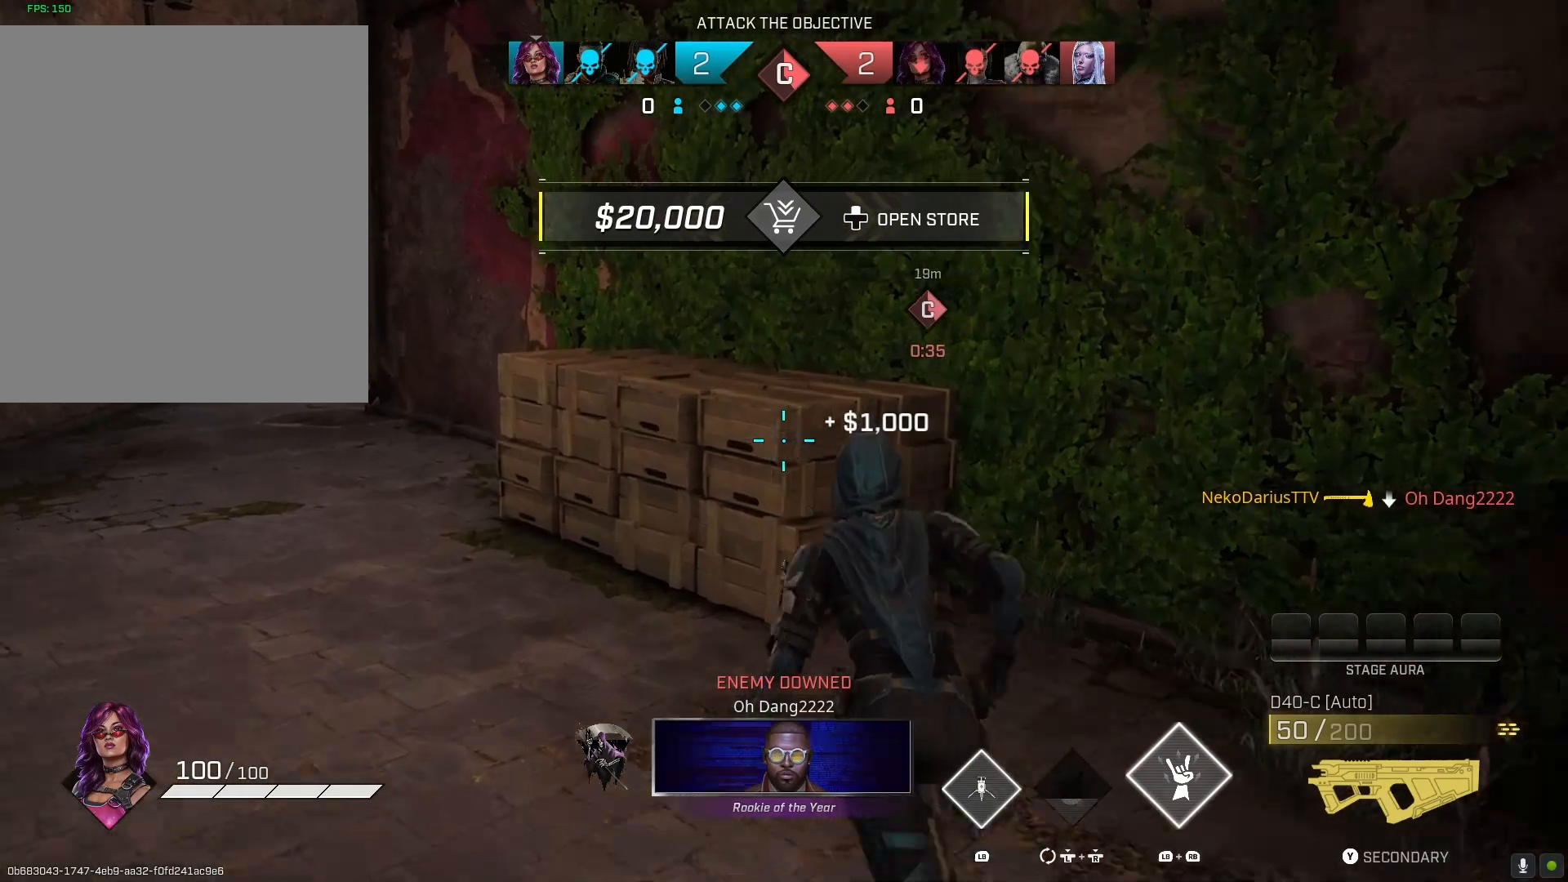
{"buttons": [], "left_stick": "up-left", "right_stick": "center", "events": [[100, "right_stick", "left"], [267, "right_stick", "center"], [333, "left_stick", "up-left"]]}
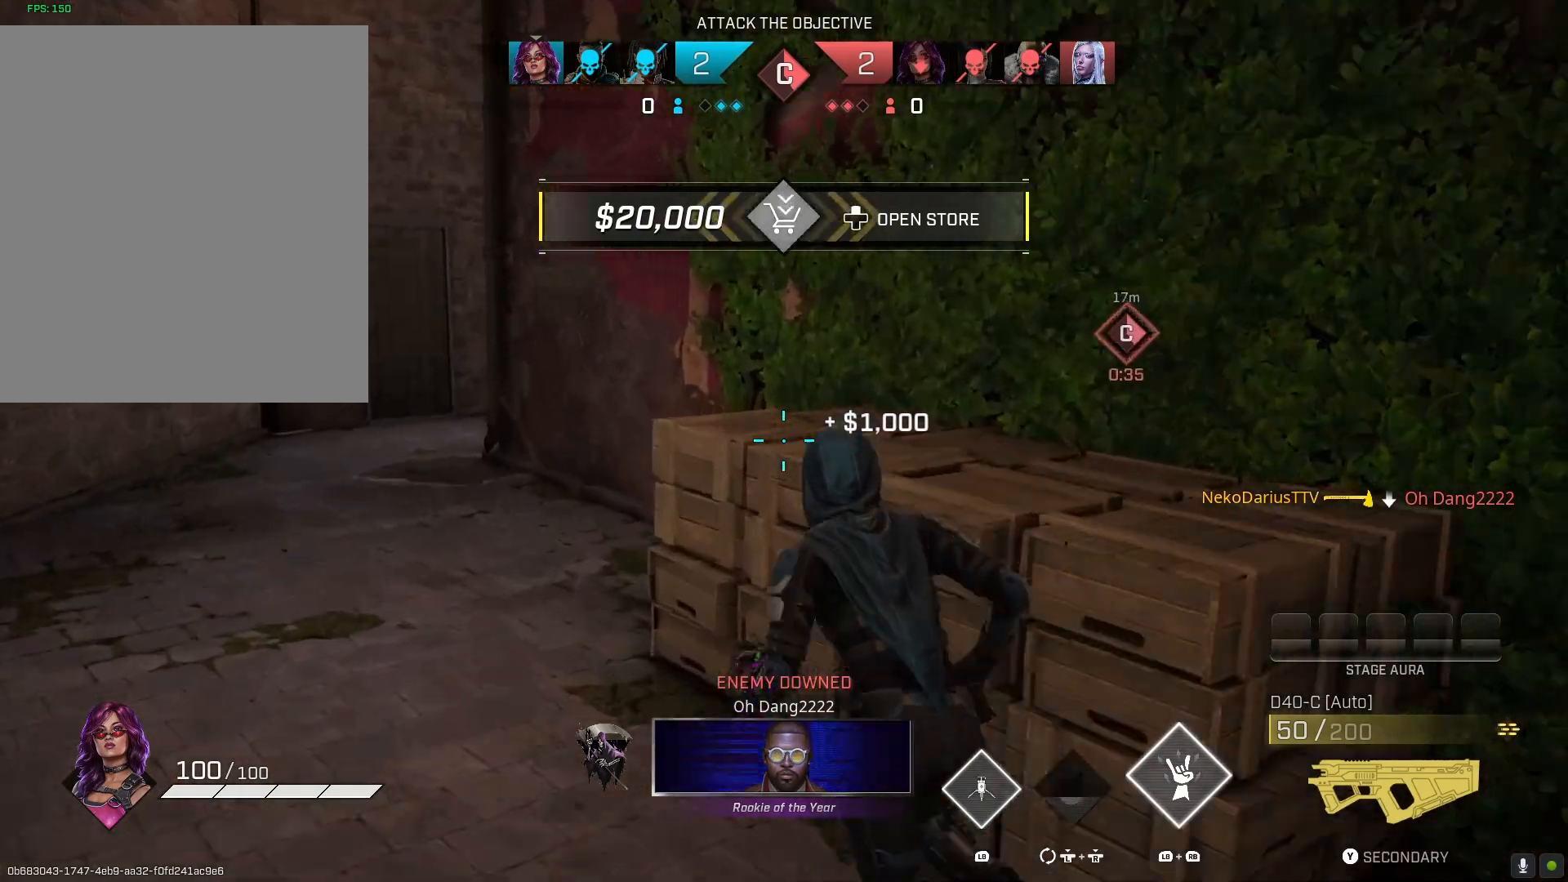
{"buttons": [], "left_stick": "up-left", "right_stick": "right", "events": [[133, "right_stick", "right"], [333, "R1", "down"], [433, "R1", "up"]]}
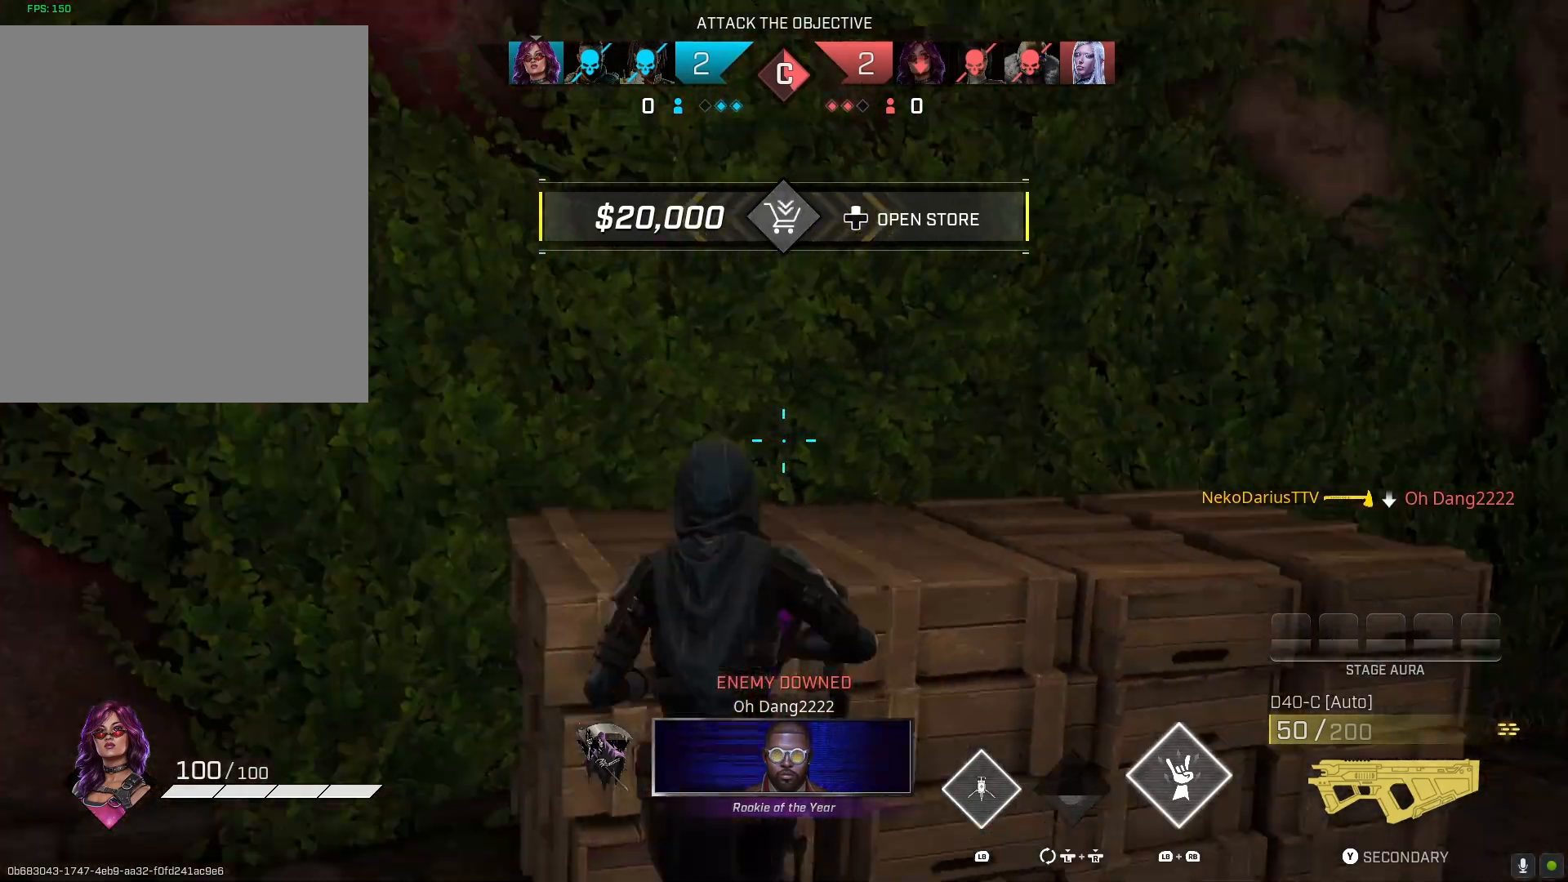
{"buttons": [], "left_stick": "up-left", "right_stick": "right", "events": [[67, "left_stick", "left"], [200, "right_stick", "center"], [300, "R3", "down"], [367, "left_stick", "up-left"], [400, "right_stick", "right"], [467, "R3", "up"]]}
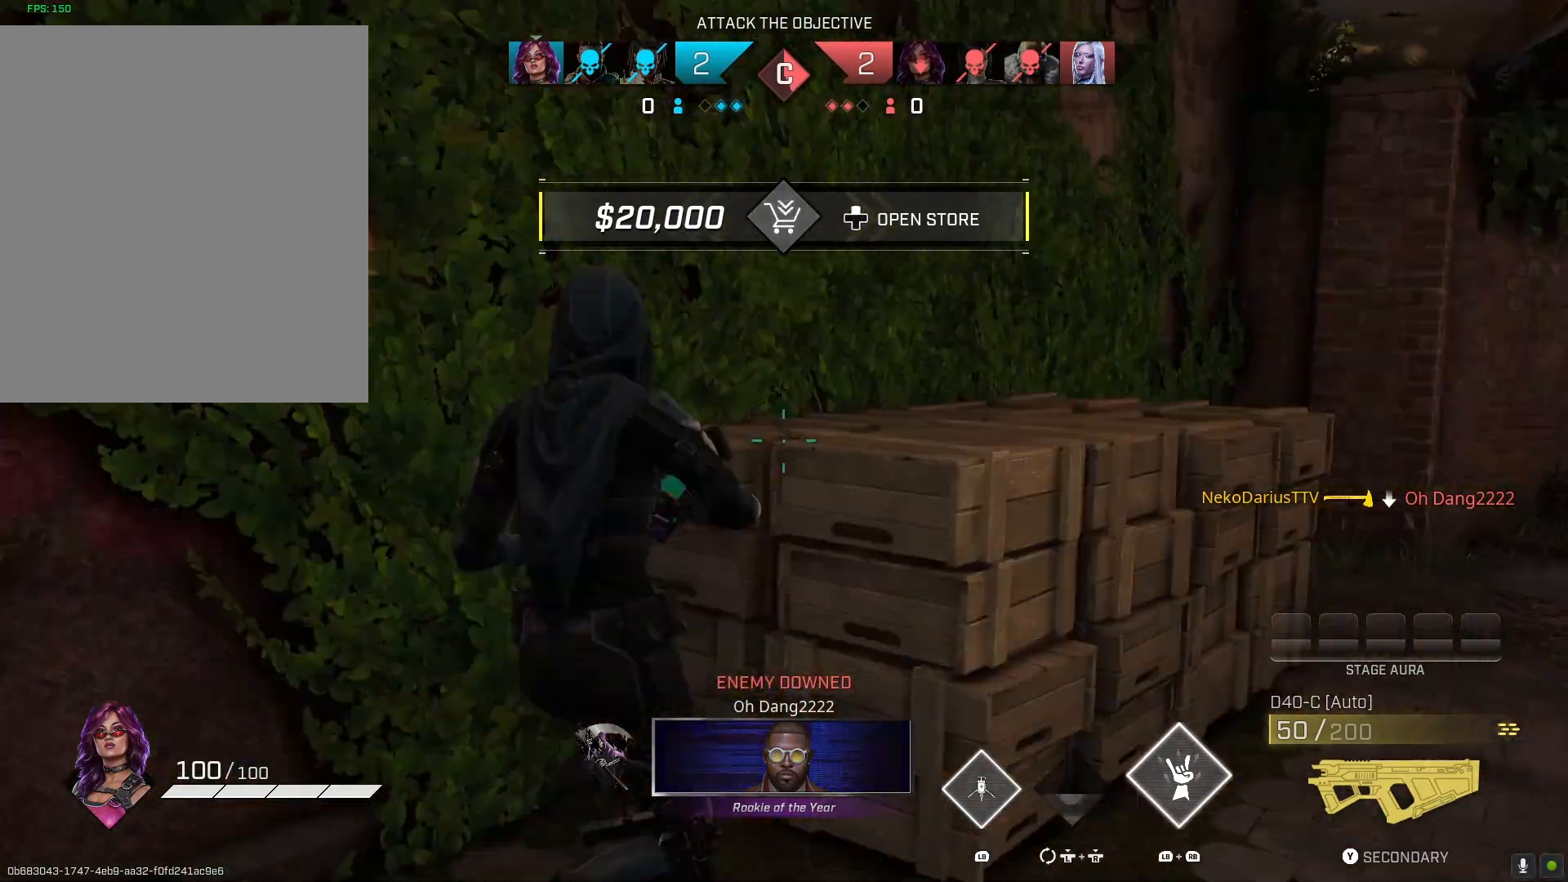
{"buttons": [], "left_stick": "center", "right_stick": "center", "events": [[300, "left_stick", "center"], [500, "right_stick", "center"]]}
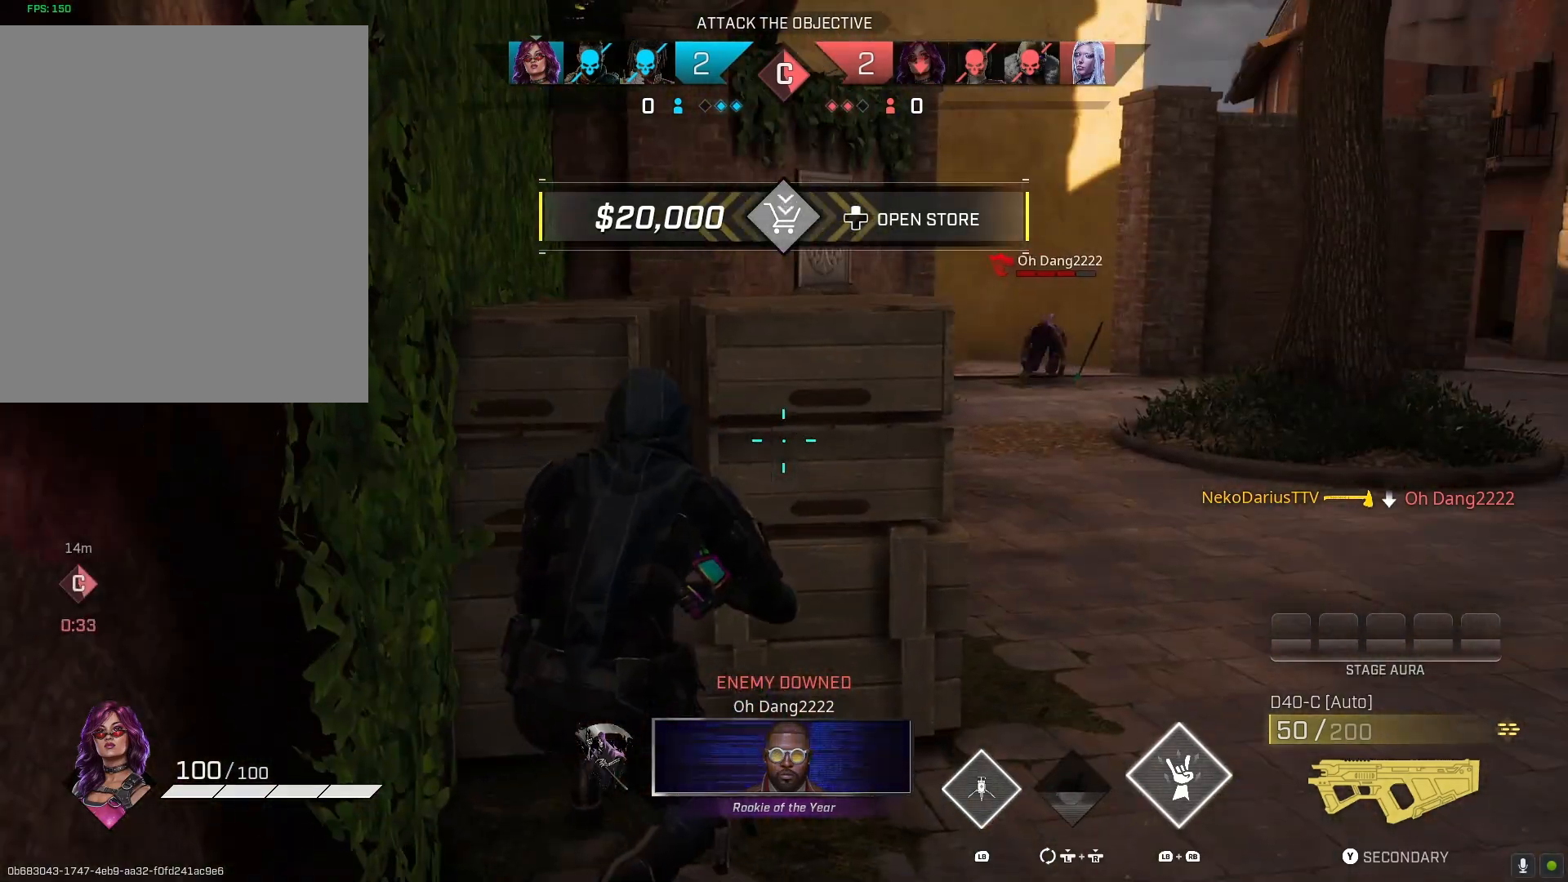
{"buttons": [], "left_stick": "center", "right_stick": "center", "events": []}
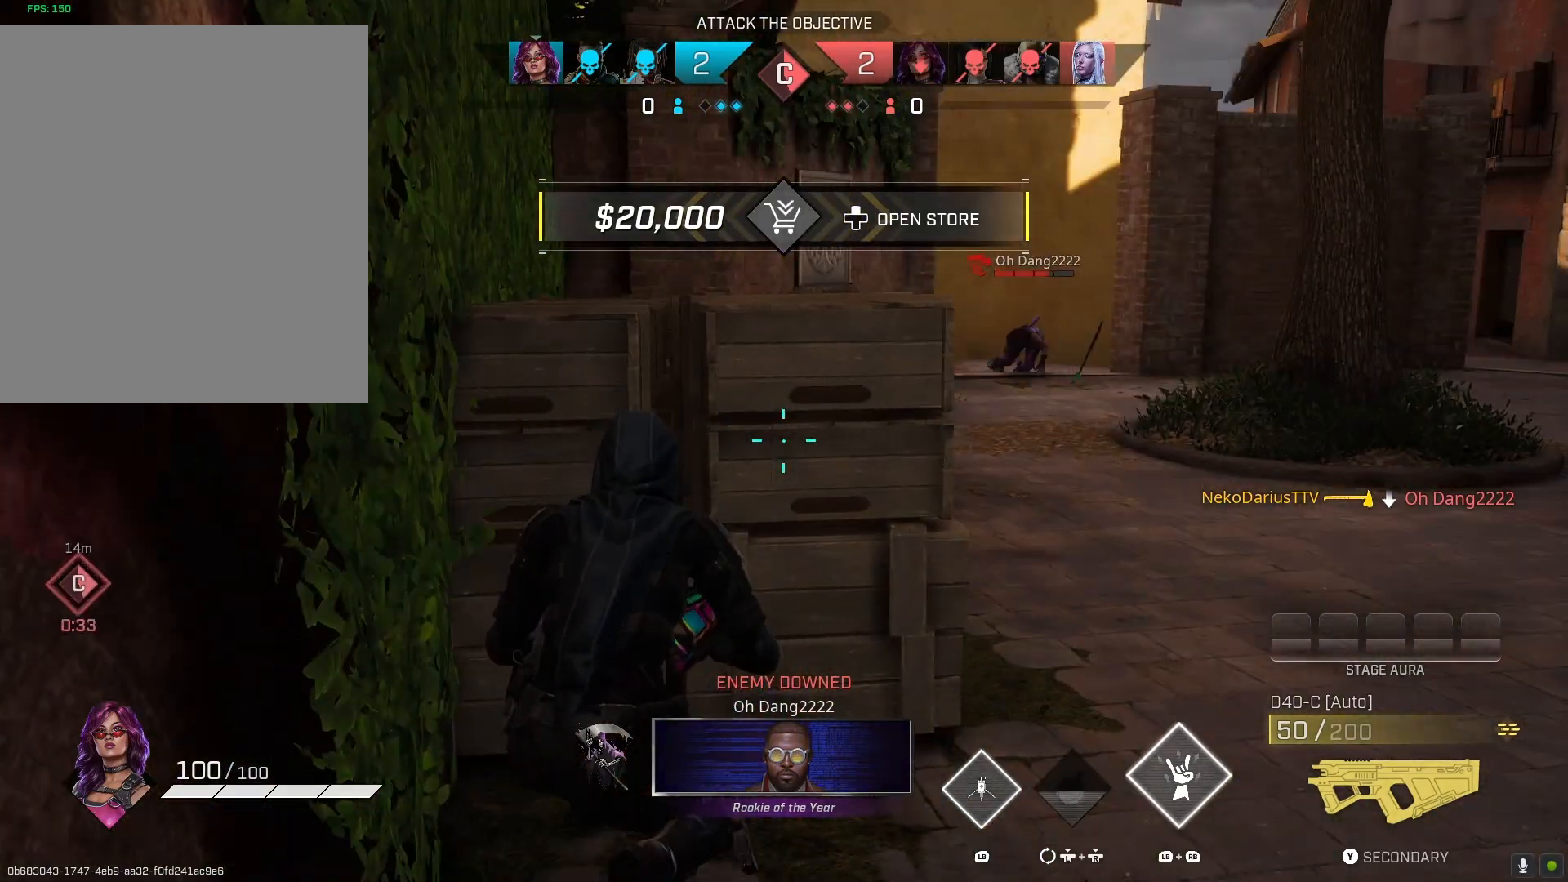
{"buttons": [], "left_stick": "right", "right_stick": "center", "events": [[100, "left_stick", "right"], [200, "left_stick", "center"], [400, "R3", "down"], [467, "left_stick", "right"], [500, "R3", "up"]]}
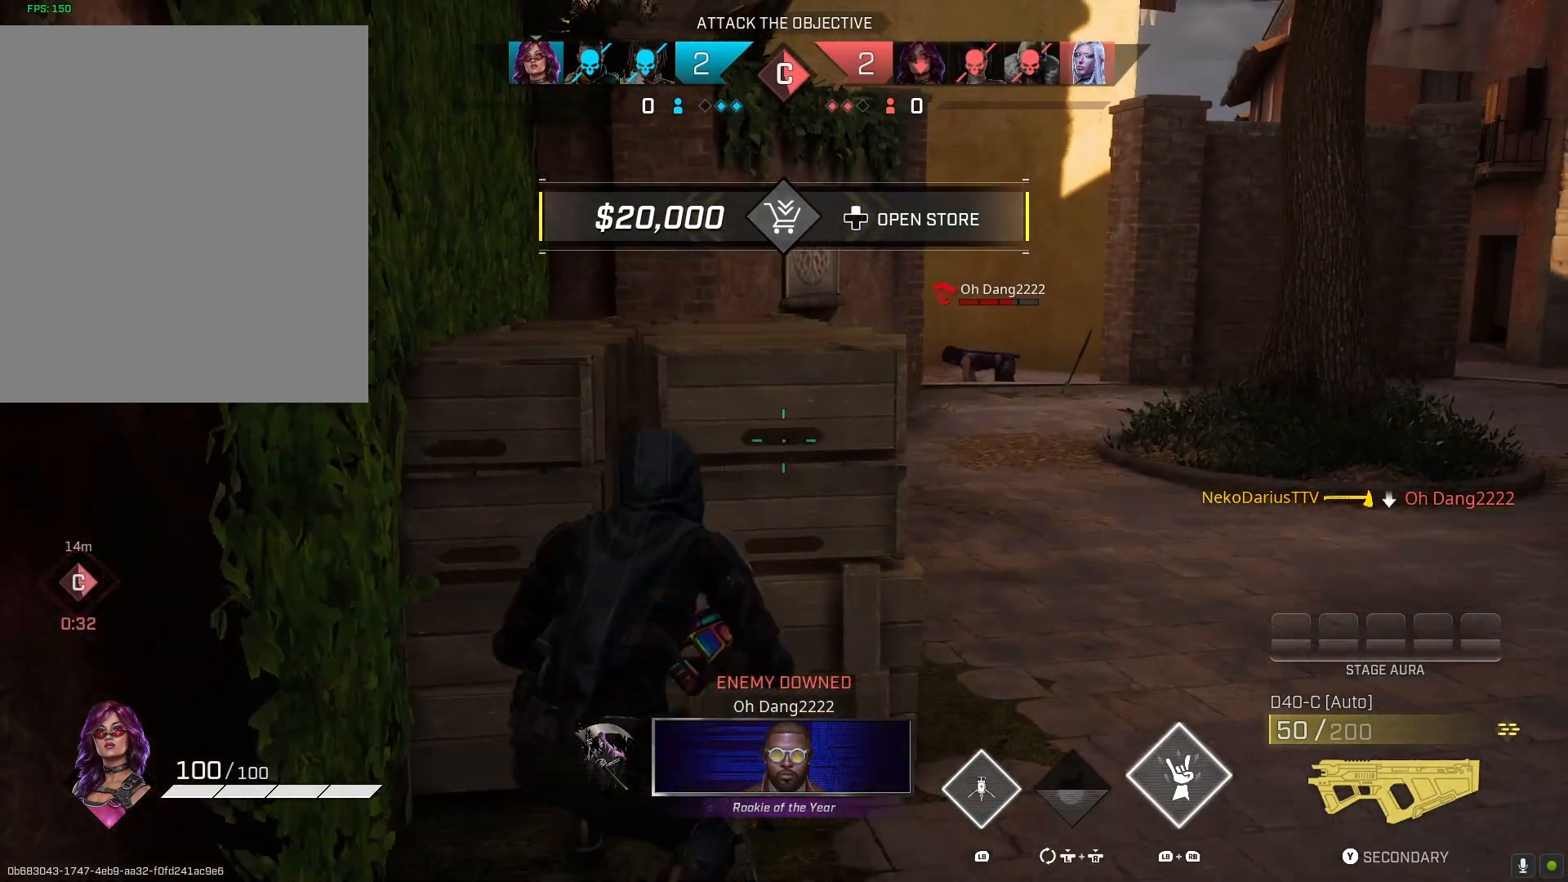
{"buttons": ["L2"], "left_stick": "right", "right_stick": "up-right", "events": [[133, "L2", "down"], [133, "right_stick", "up-right"]]}
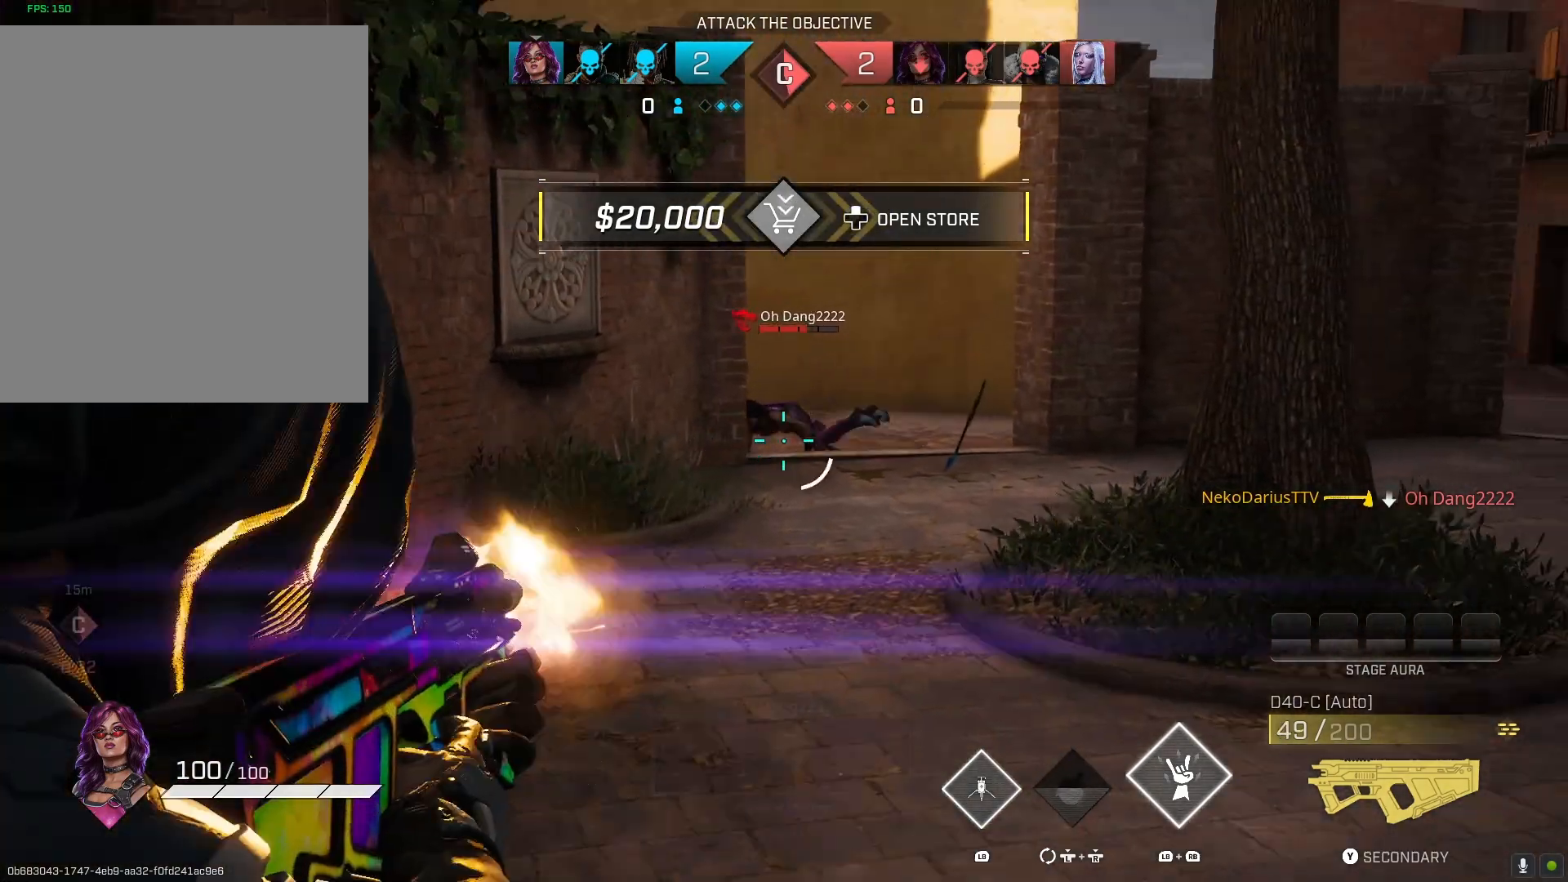
{"buttons": ["L2", "R2"], "left_stick": "up-right", "right_stick": "up-right", "events": [[33, "R2", "down"], [33, "left_stick", "up-right"], [100, "right_stick", "left"], [200, "right_stick", "down-left"], [333, "right_stick", "center"], [433, "right_stick", "up-right"]]}
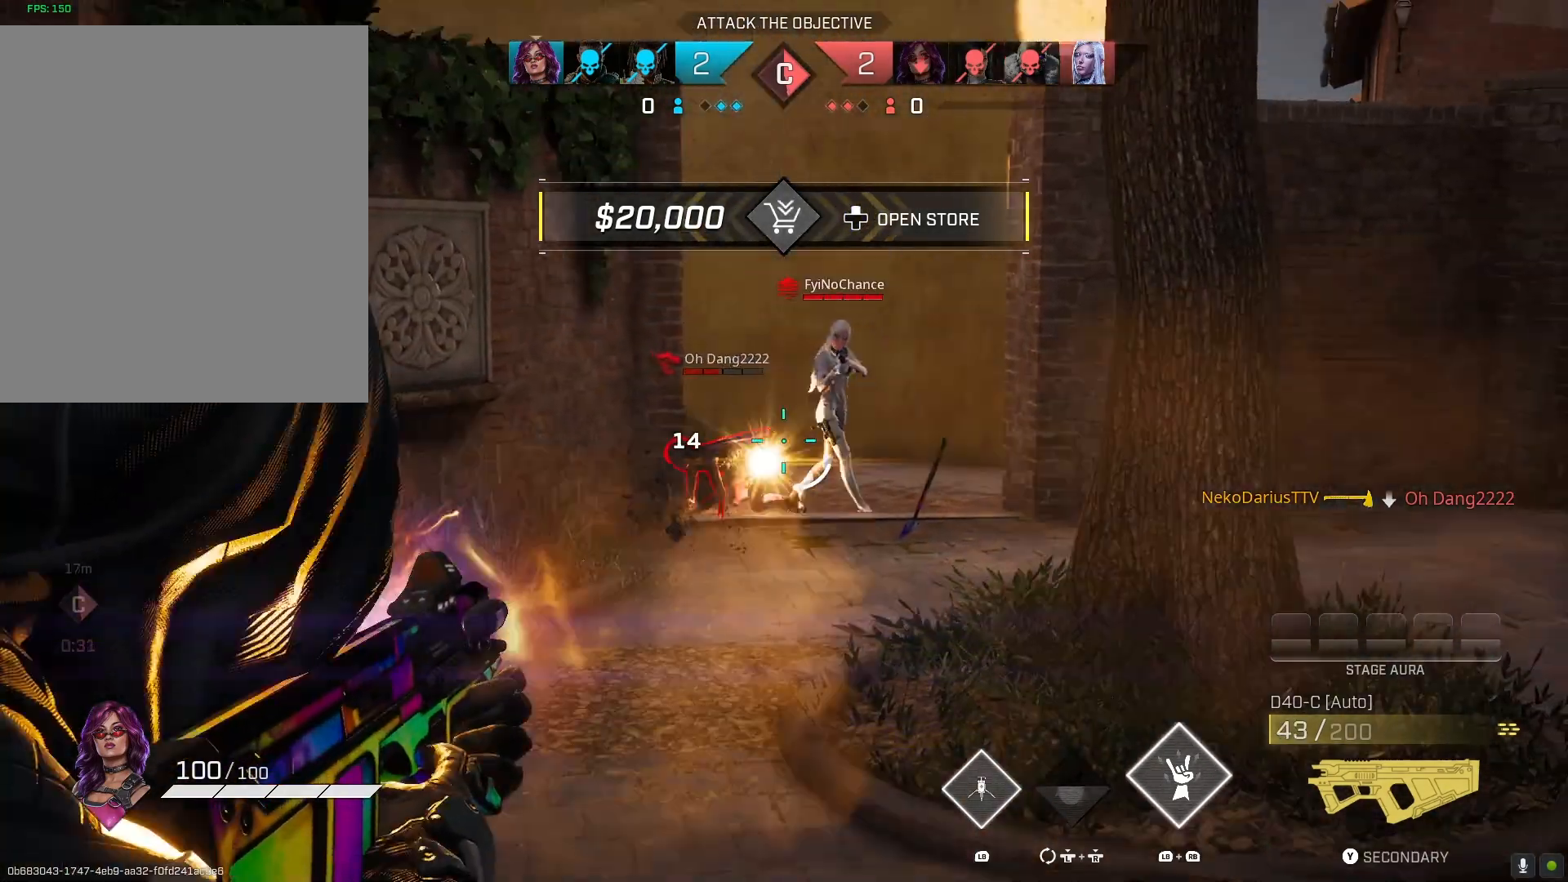
{"buttons": ["L2", "R2"], "left_stick": "up-right", "right_stick": "left", "events": [[133, "right_stick", "center"], [300, "right_stick", "left"]]}
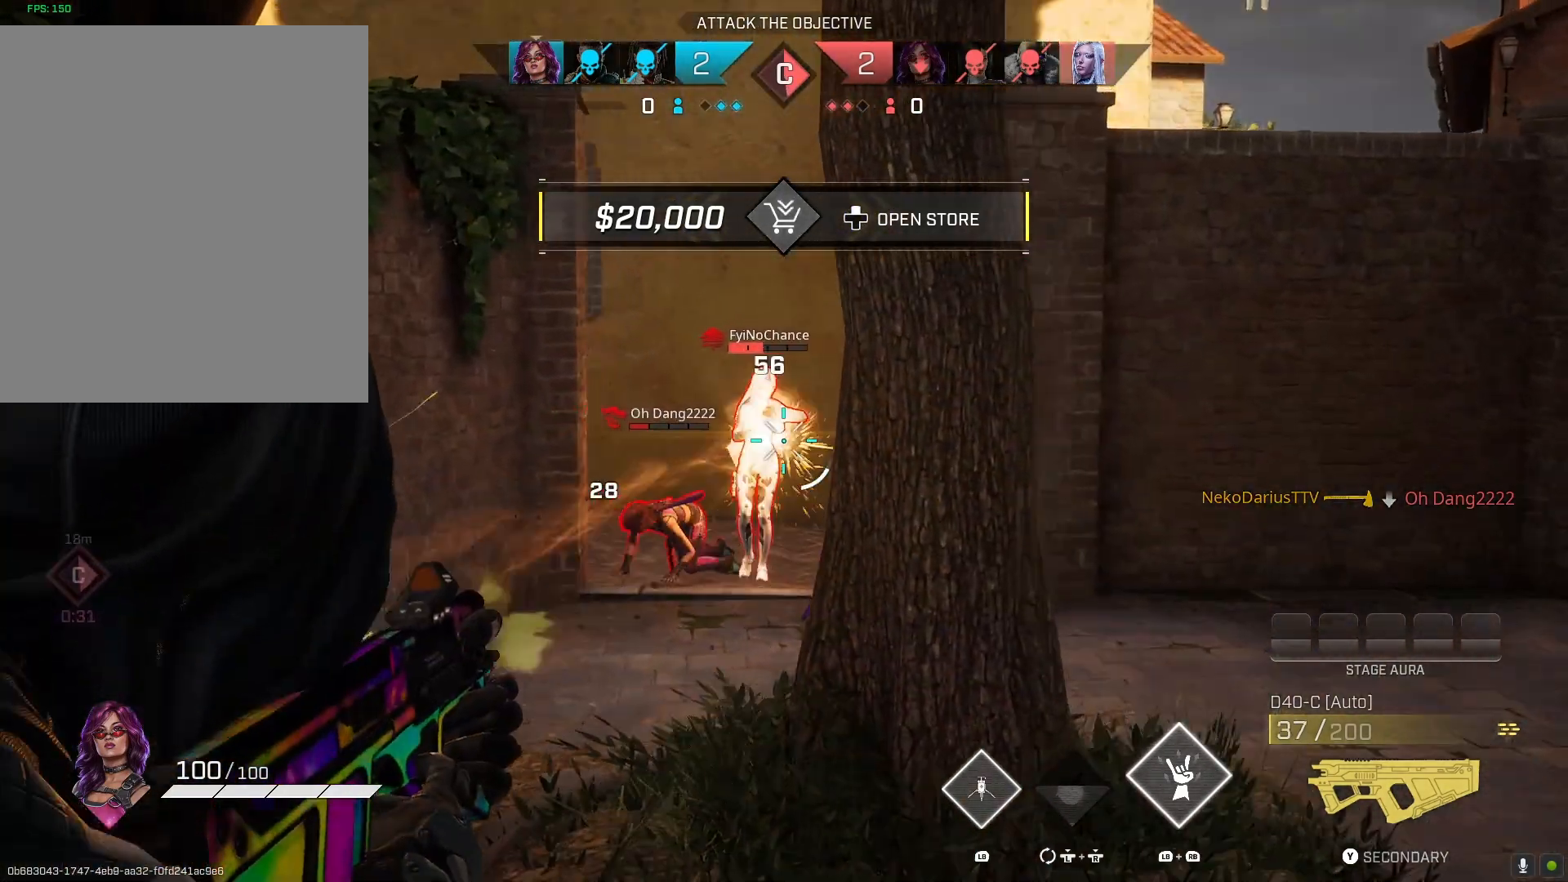
{"buttons": ["L2", "R2"], "left_stick": "up-left", "right_stick": "left", "events": [[167, "left_stick", "up-left"], [233, "right_stick", "center"], [400, "right_stick", "left"]]}
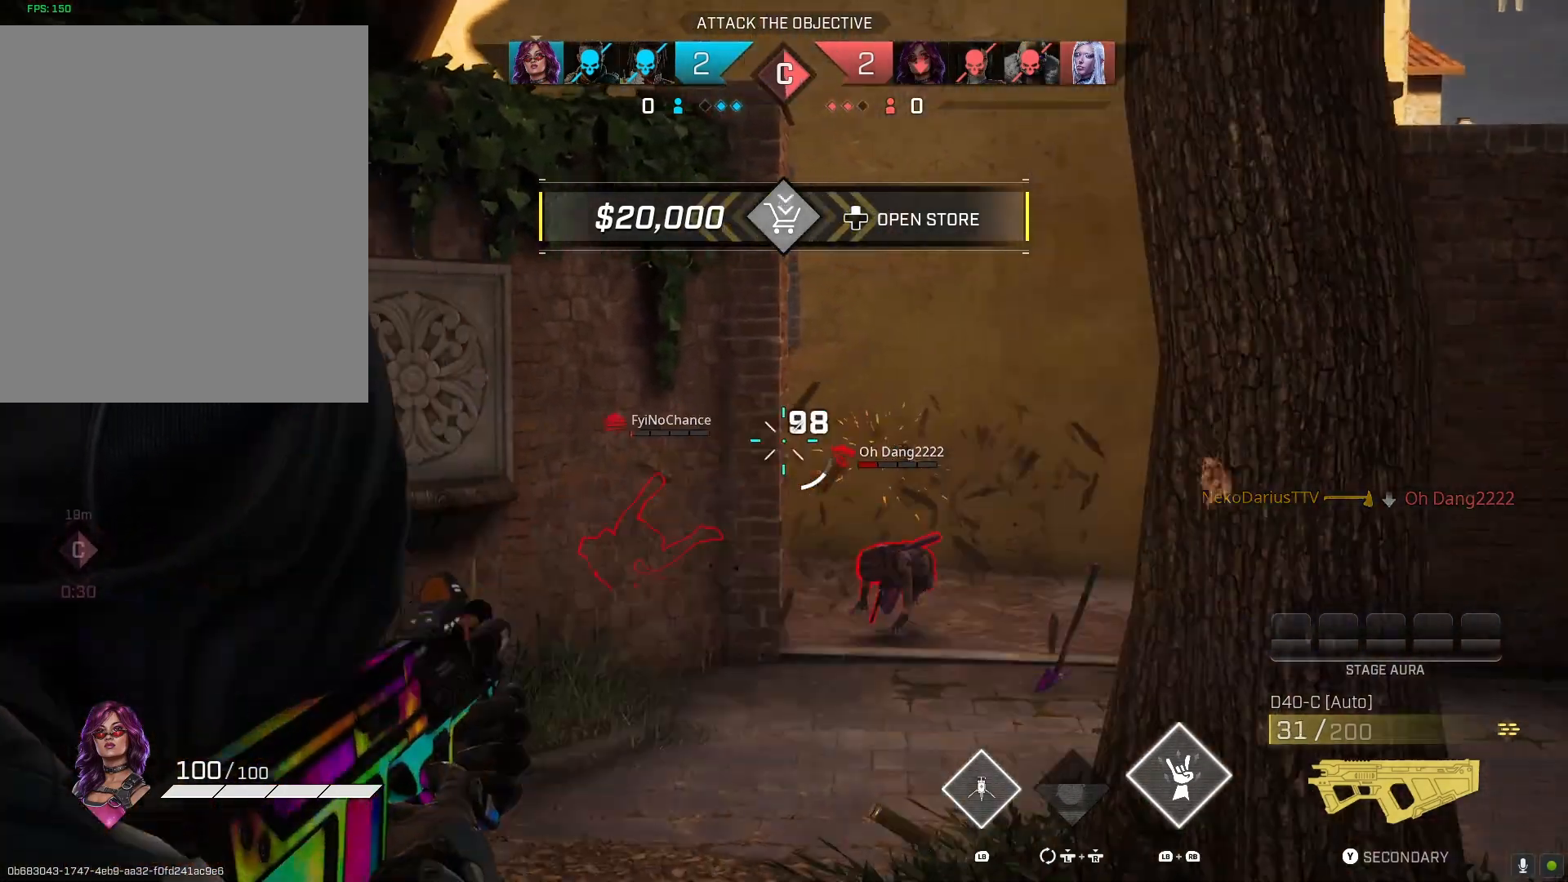
{"buttons": [], "left_stick": "up-right", "right_stick": "center", "events": [[67, "left_stick", "up"], [100, "right_stick", "center"], [133, "L2", "up"], [167, "R2", "up"], [200, "CIRCLE", "down"], [300, "CIRCLE", "up"], [500, "left_stick", "up-right"]]}
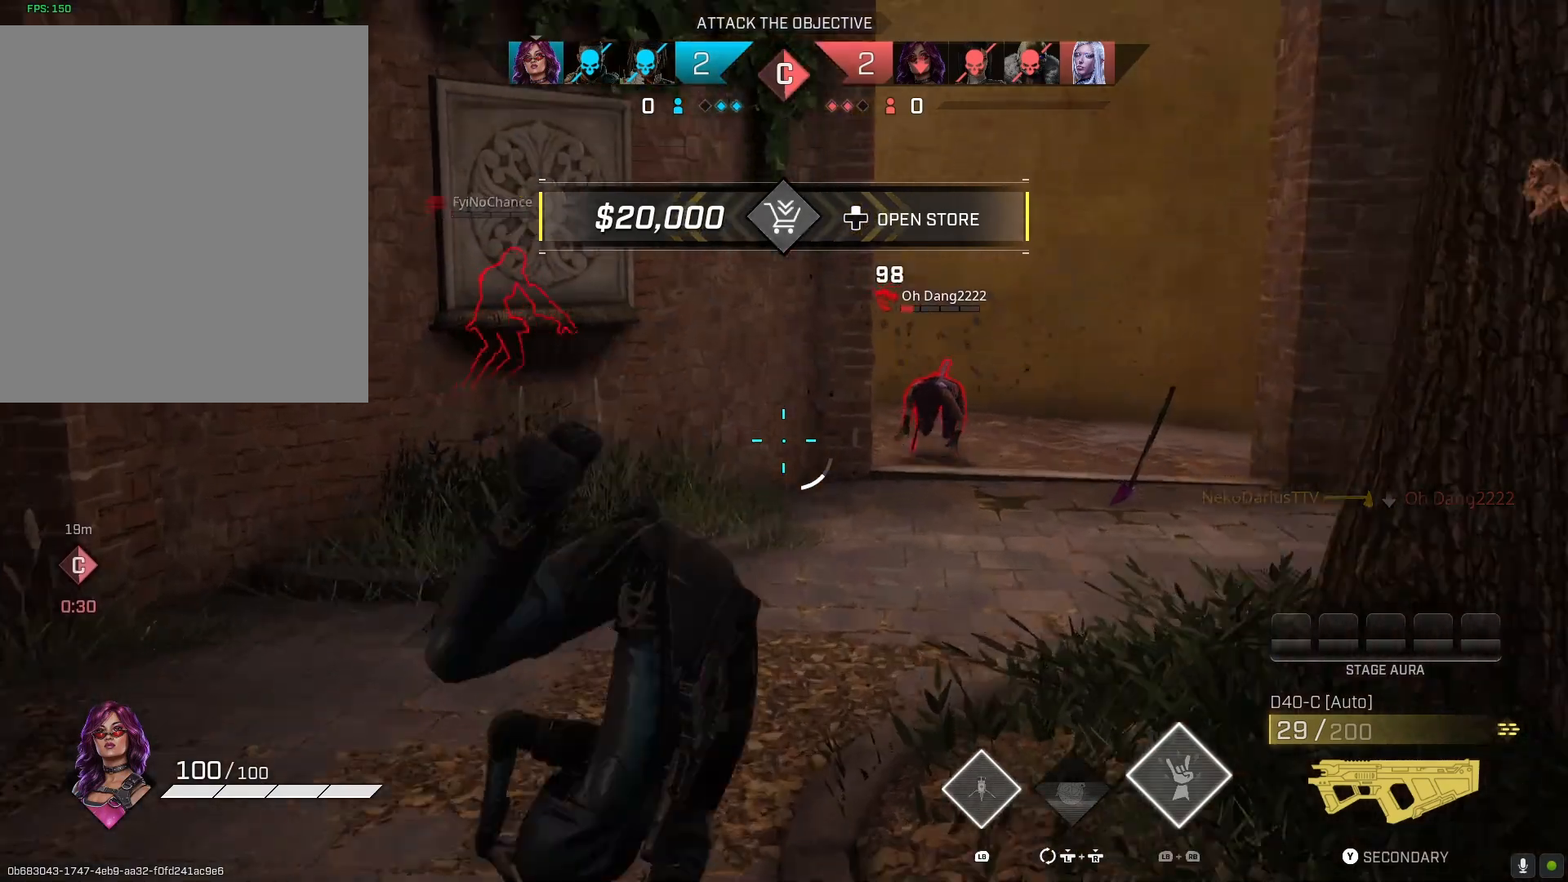
{"buttons": [], "left_stick": "up-right", "right_stick": "center", "events": [[33, "right_stick", "down-right"], [233, "L3", "down"], [267, "right_stick", "center"], [400, "L3", "up"]]}